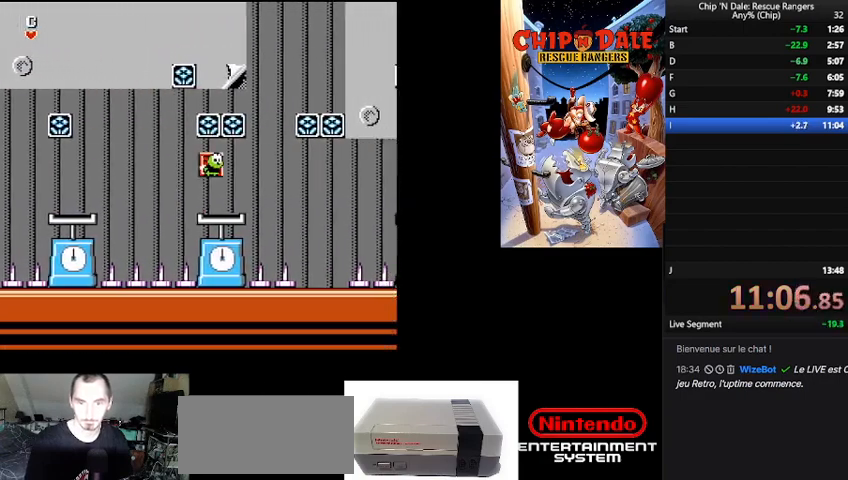
Gameplay with a controller (Nintendo layout); each line is a JSON object with the inputs held at the frame after it. "events" lists button and stick changes between this image and that frame as [ms after this image, input, new state], when the widget could be followed in between. Not read: L3 R3.
{"buttons": ["DPAD_RIGHT"], "events": [[100, "B", "down"], [367, "B", "up"]]}
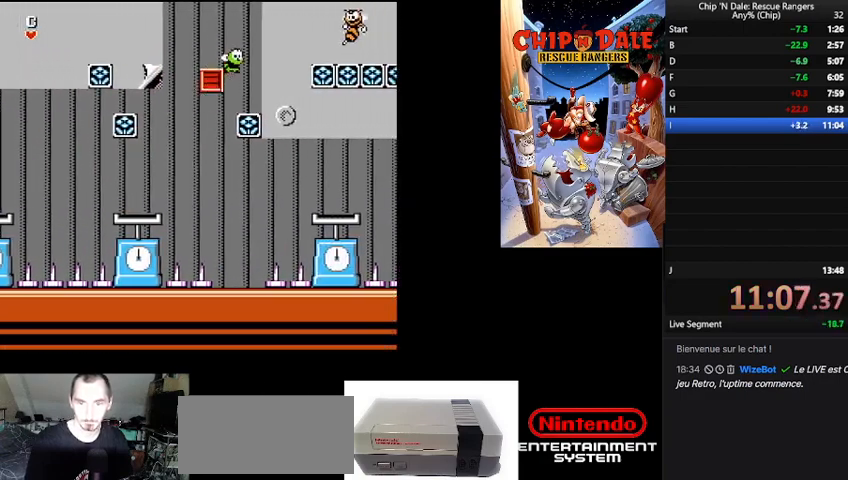
{"buttons": ["B", "DPAD_RIGHT"], "events": [[200, "DPAD_RIGHT", "up"], [500, "B", "down"], [500, "DPAD_RIGHT", "down"]]}
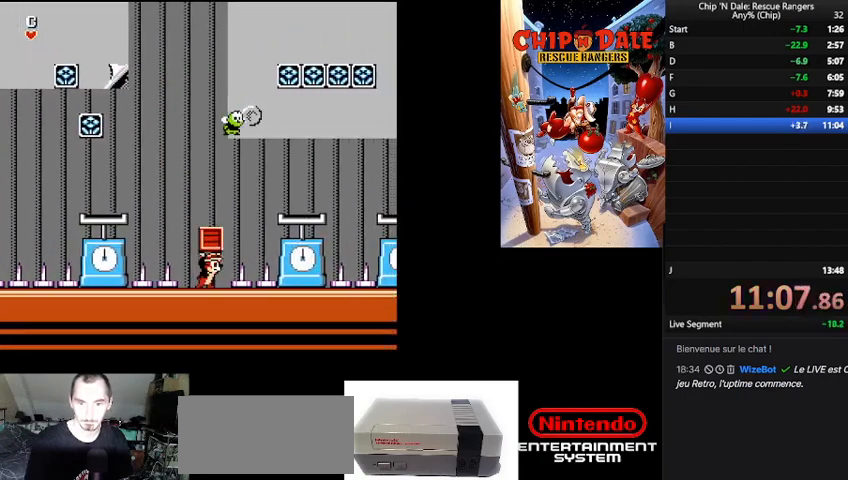
{"buttons": ["DPAD_RIGHT"], "events": [[333, "B", "up"]]}
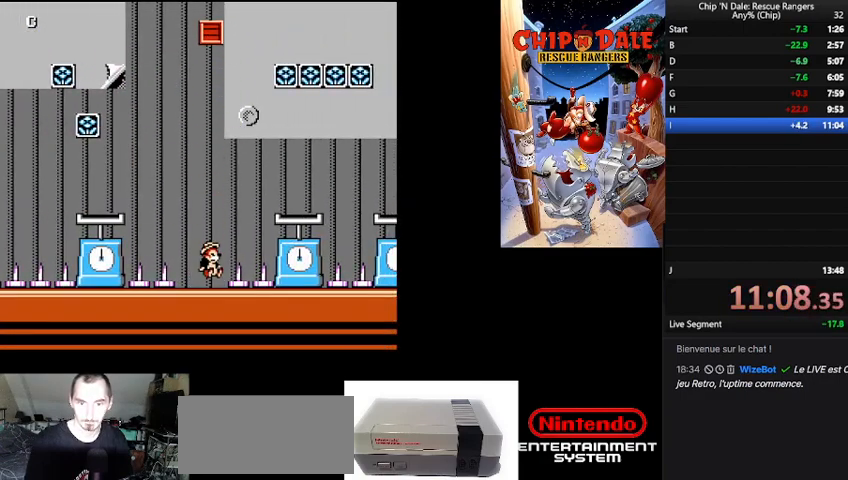
{"buttons": [], "events": [[167, "B", "down"], [433, "B", "up"], [500, "DPAD_RIGHT", "up"]]}
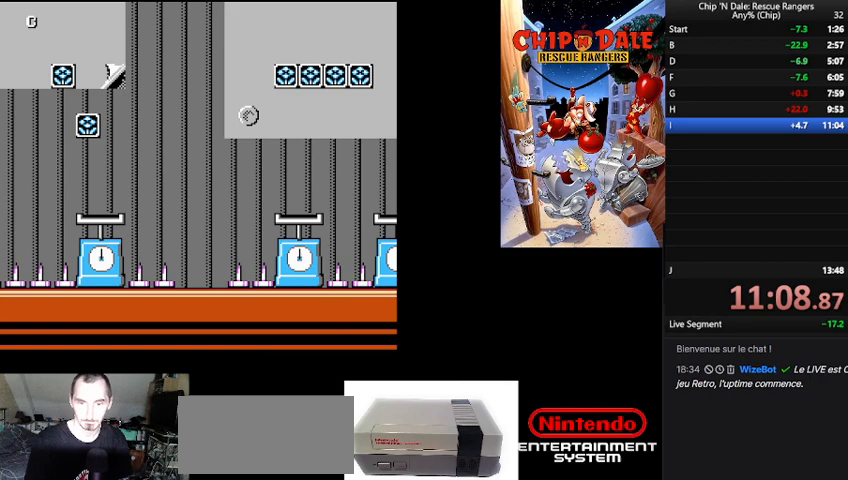
{"buttons": [], "events": []}
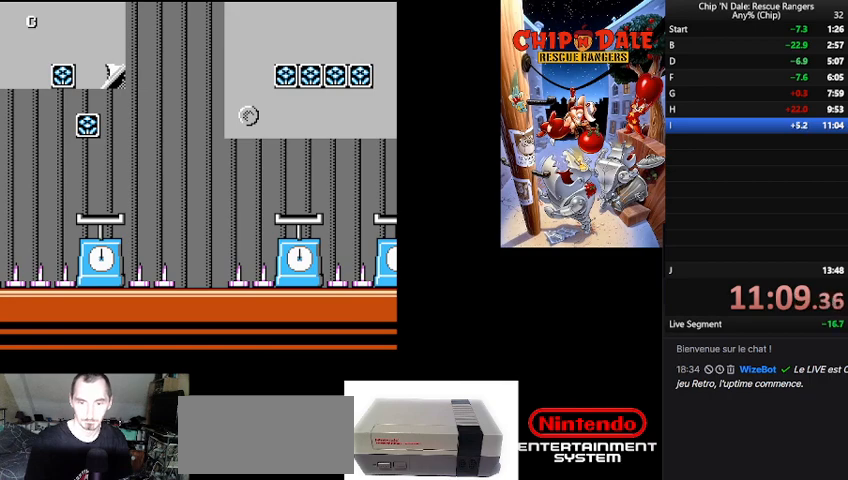
{"buttons": [], "events": []}
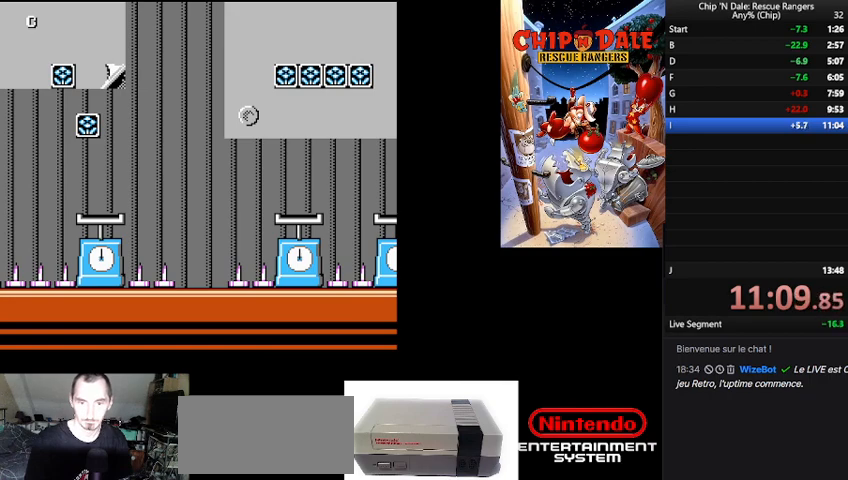
{"buttons": [], "events": []}
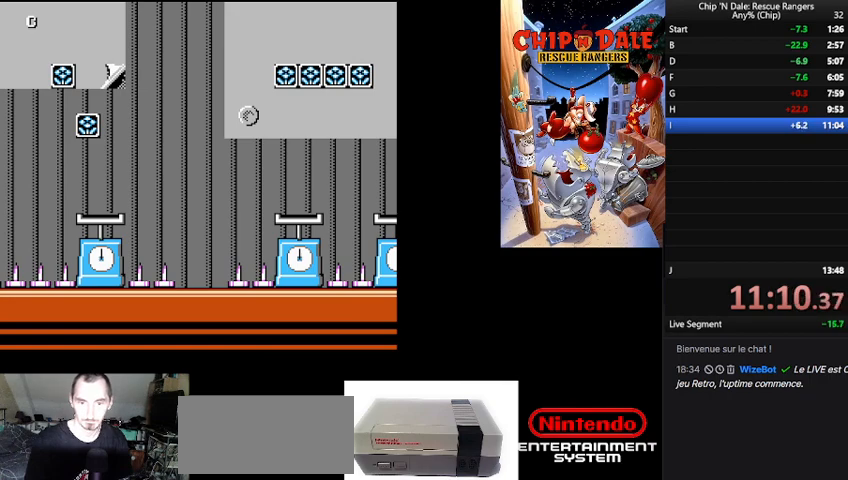
{"buttons": [], "events": []}
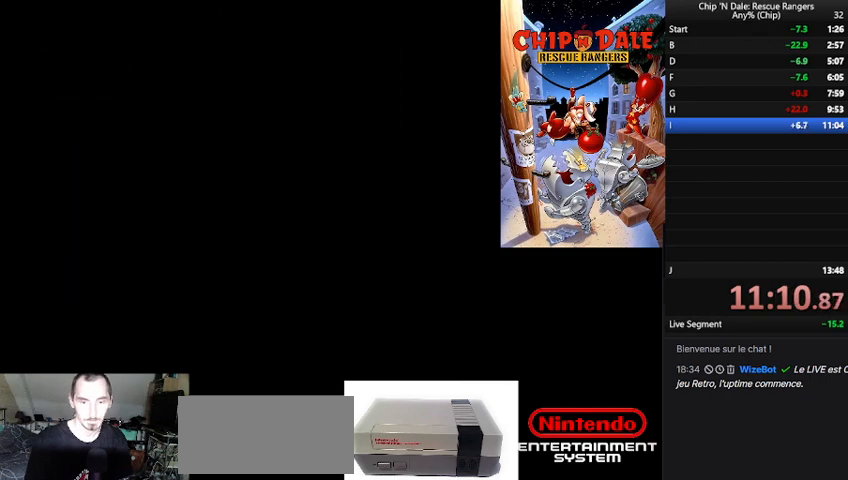
{"buttons": [], "events": []}
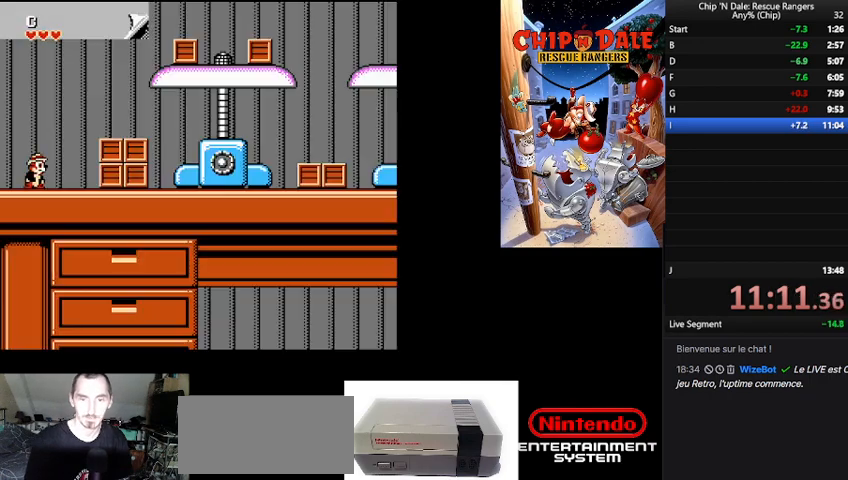
{"buttons": ["DPAD_RIGHT"], "events": [[67, "DPAD_RIGHT", "down"], [300, "B", "down"], [433, "B", "up"]]}
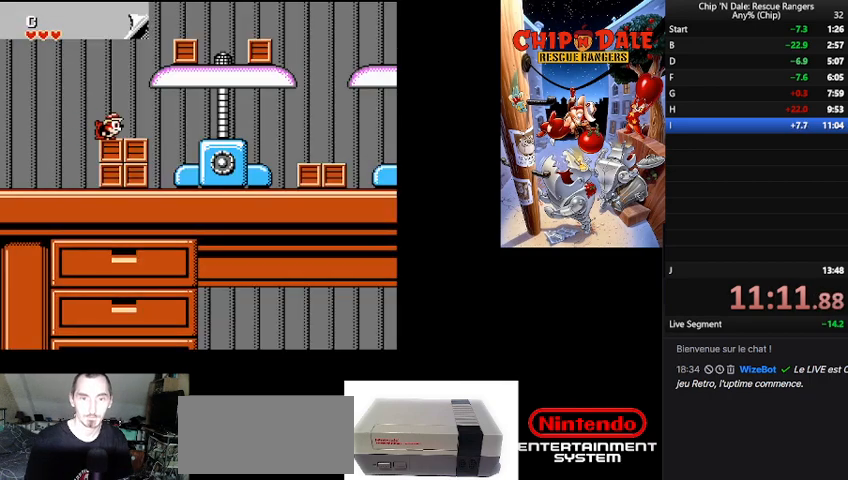
{"buttons": ["A", "DPAD_RIGHT"], "events": [[200, "B", "down"], [467, "A", "down"], [500, "B", "up"]]}
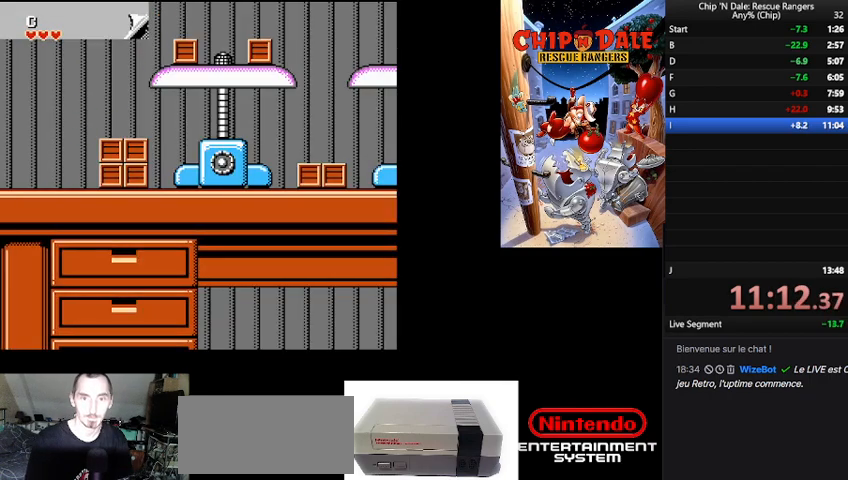
{"buttons": ["A", "DPAD_RIGHT"], "events": [[133, "A", "up"], [500, "A", "down"]]}
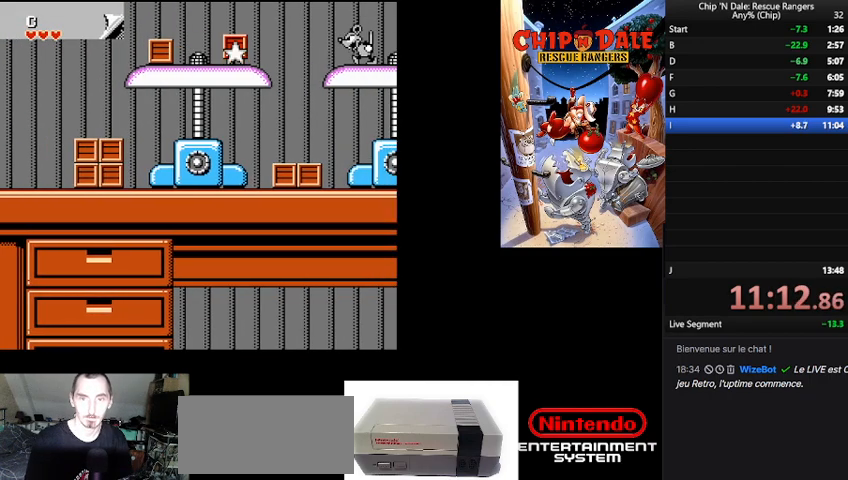
{"buttons": ["B", "DPAD_RIGHT"], "events": [[133, "A", "up"], [400, "B", "down"]]}
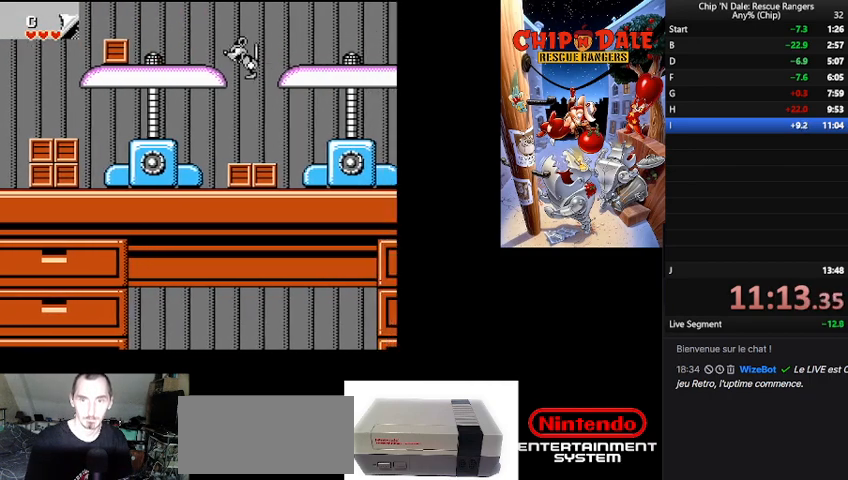
{"buttons": ["DPAD_RIGHT"], "events": [[233, "B", "up"]]}
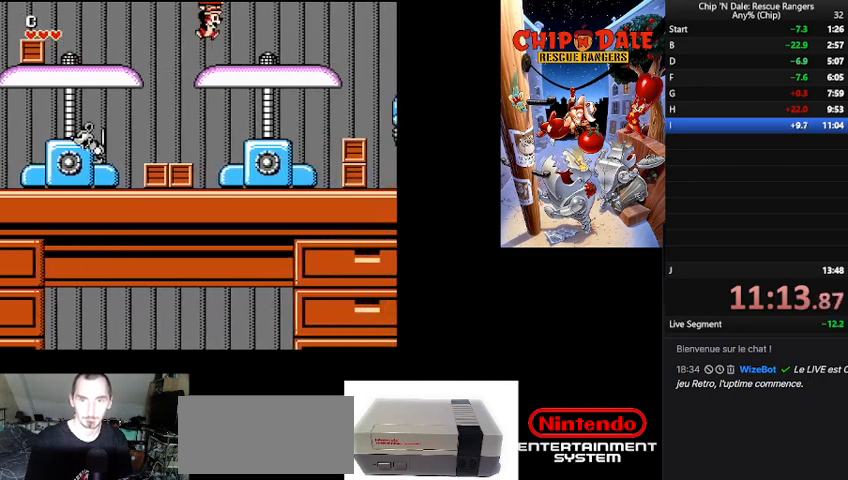
{"buttons": ["DPAD_RIGHT"], "events": []}
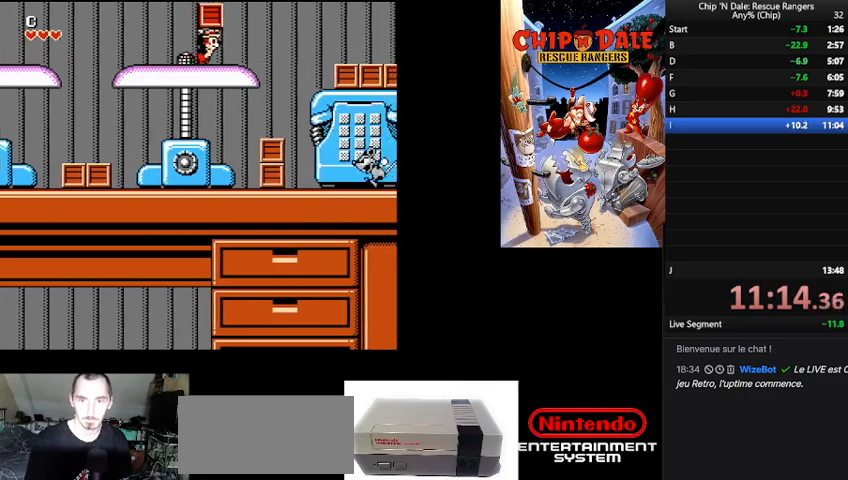
{"buttons": ["B", "DPAD_RIGHT"], "events": [[233, "B", "down"]]}
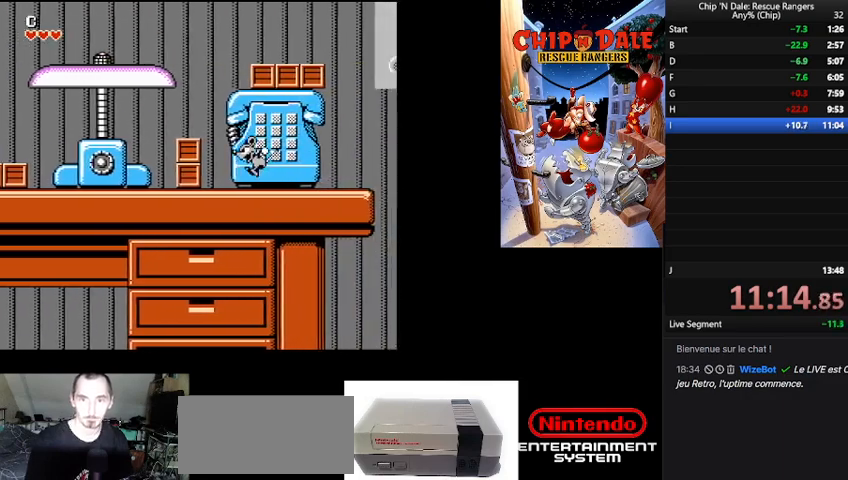
{"buttons": ["DPAD_RIGHT"], "events": [[67, "B", "up"]]}
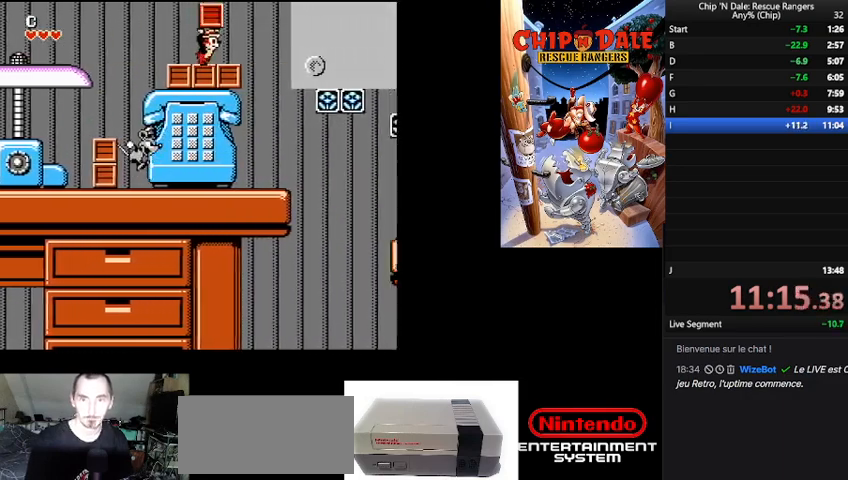
{"buttons": [], "events": [[367, "DPAD_RIGHT", "up"]]}
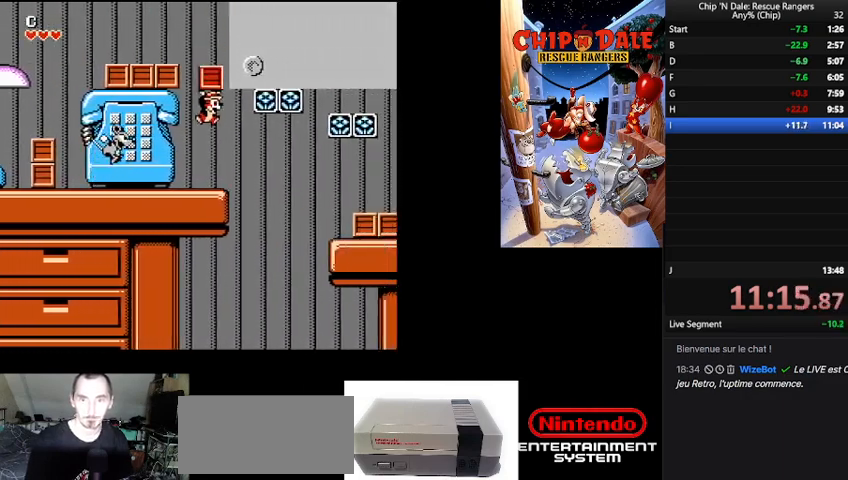
{"buttons": ["B", "DPAD_RIGHT"], "events": [[133, "DPAD_RIGHT", "down"], [233, "B", "down"]]}
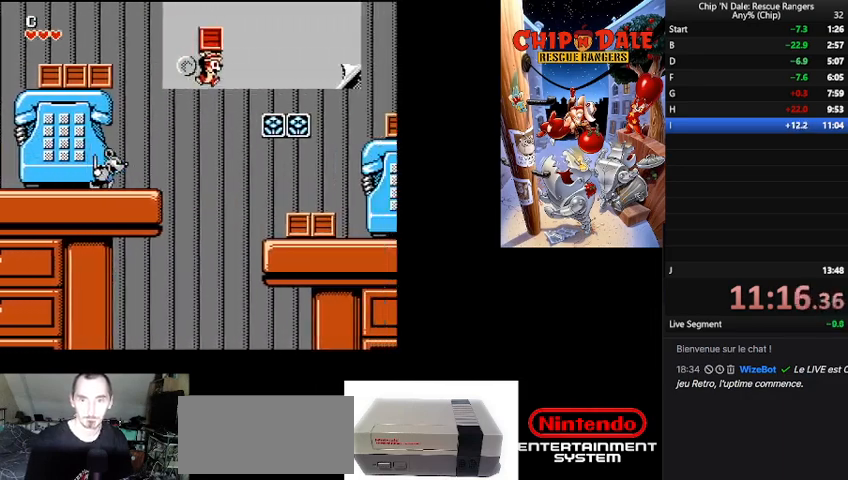
{"buttons": ["DPAD_RIGHT"], "events": [[267, "B", "up"]]}
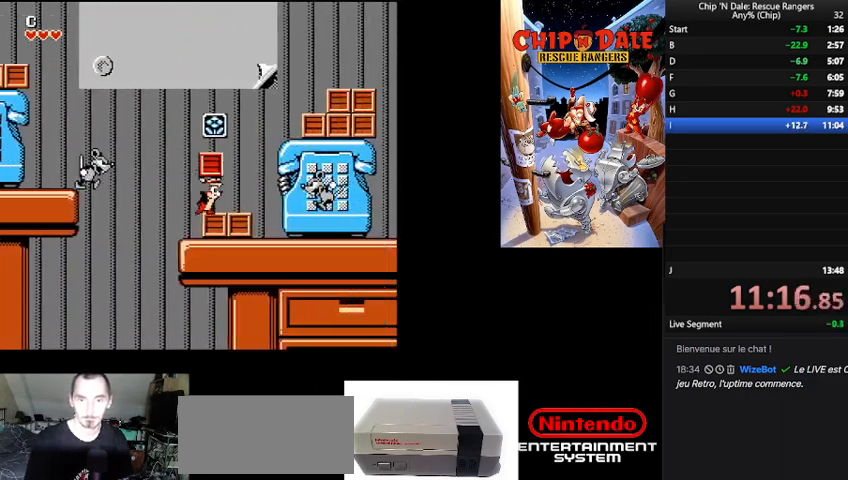
{"buttons": ["B", "DPAD_RIGHT"], "events": [[67, "B", "down"]]}
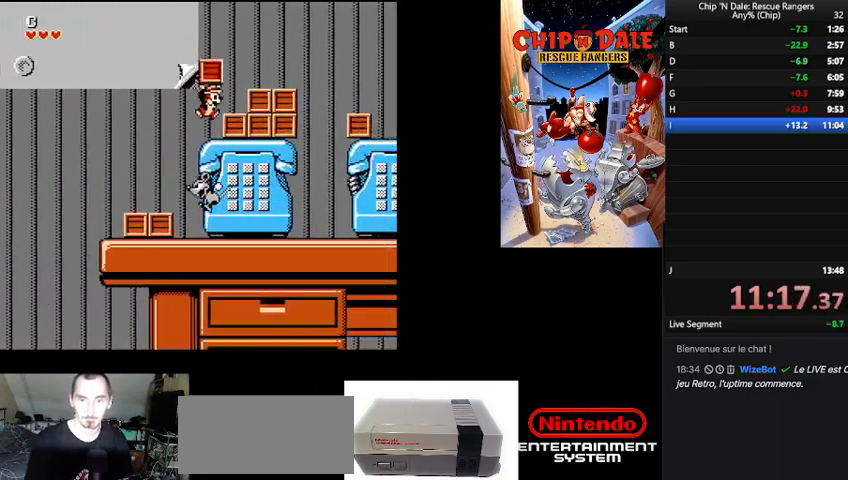
{"buttons": ["DPAD_RIGHT"], "events": [[33, "B", "up"], [133, "B", "down"], [267, "B", "up"]]}
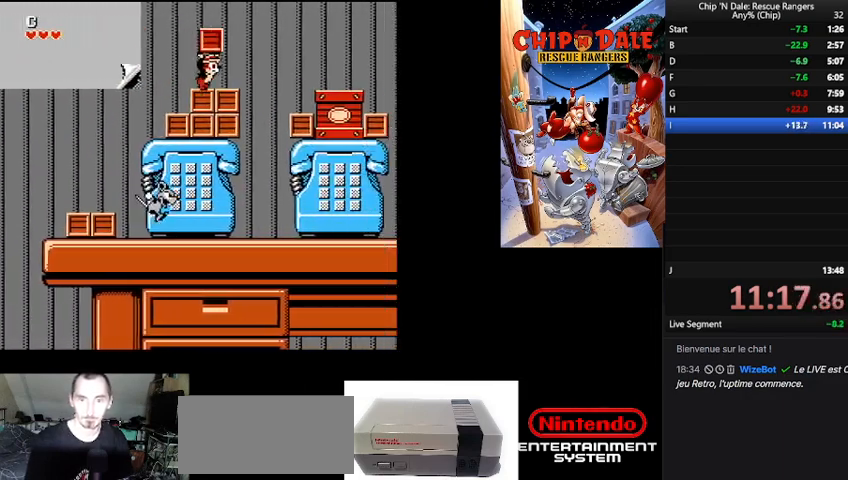
{"buttons": ["DPAD_RIGHT"], "events": [[100, "B", "down"], [200, "B", "up"]]}
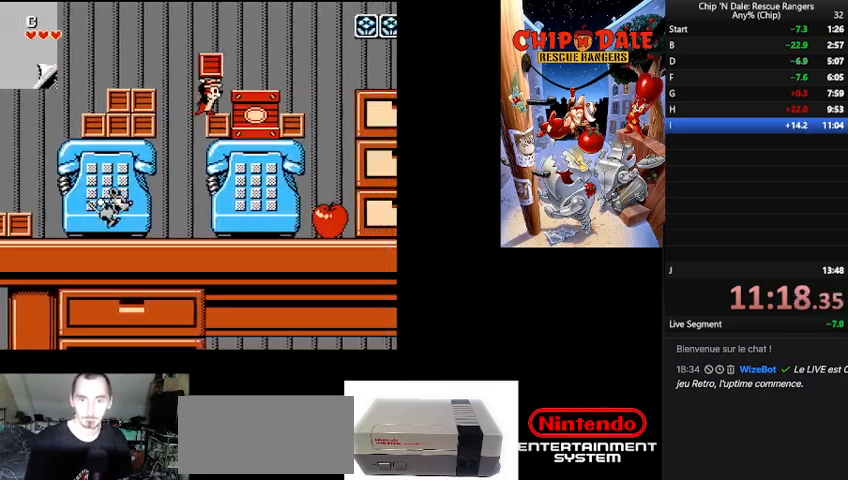
{"buttons": ["B", "DPAD_RIGHT"], "events": [[467, "B", "down"]]}
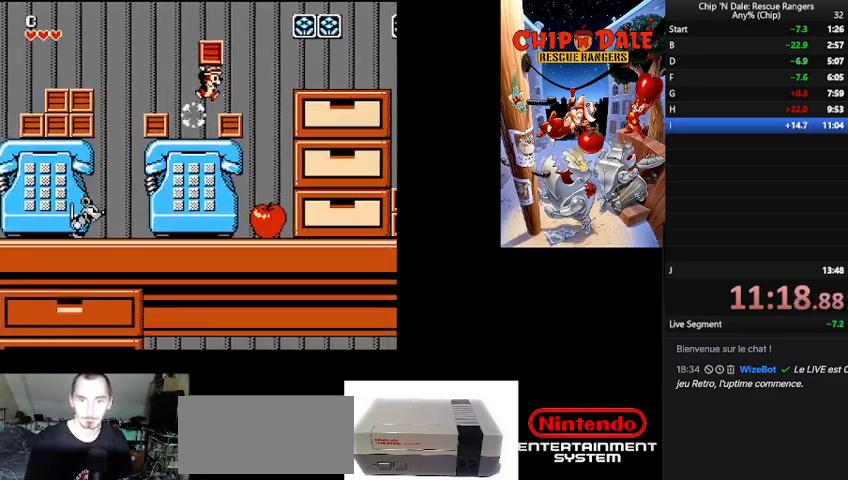
{"buttons": ["DPAD_RIGHT"], "events": [[67, "B", "up"], [333, "B", "down"], [500, "B", "up"]]}
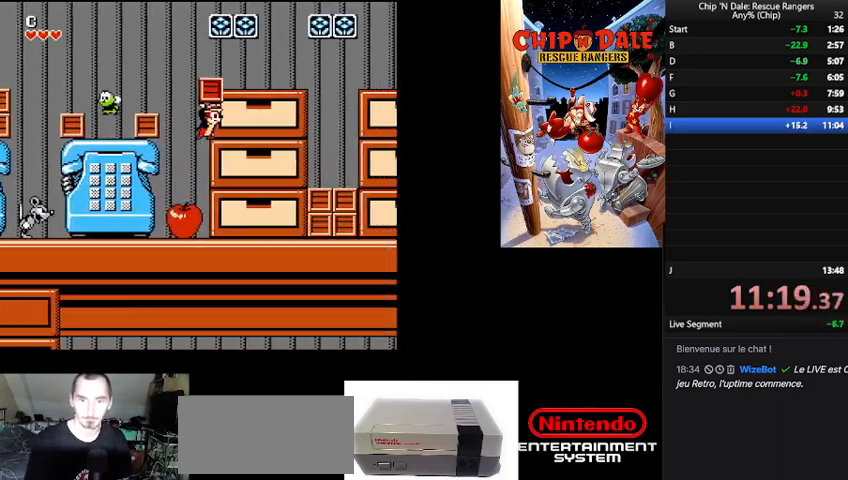
{"buttons": ["DPAD_RIGHT"], "events": []}
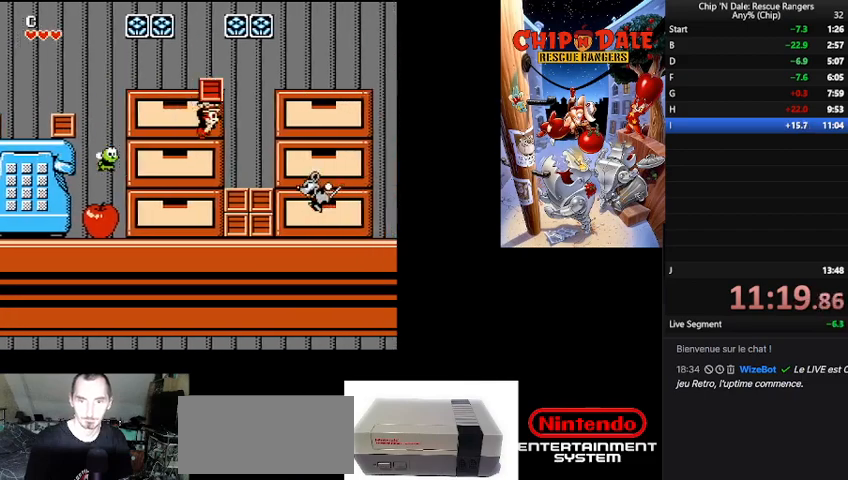
{"buttons": ["DPAD_RIGHT"], "events": [[67, "B", "down"], [233, "B", "up"]]}
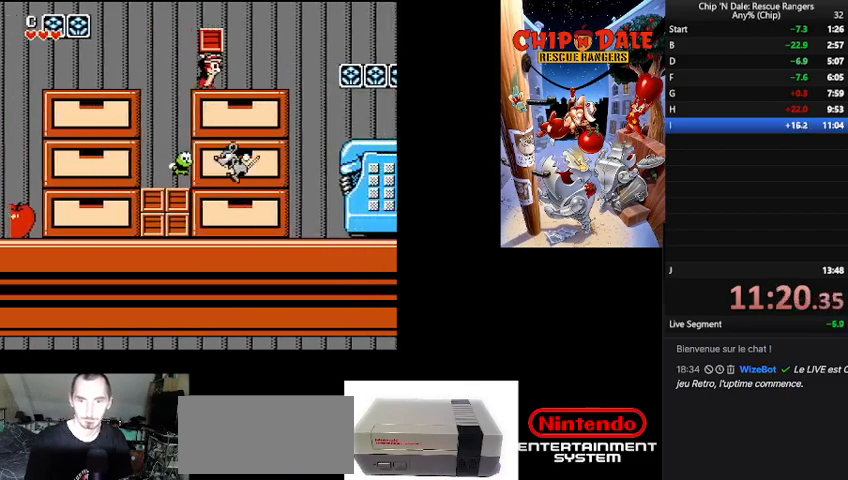
{"buttons": ["B", "DPAD_RIGHT"], "events": [[467, "B", "down"]]}
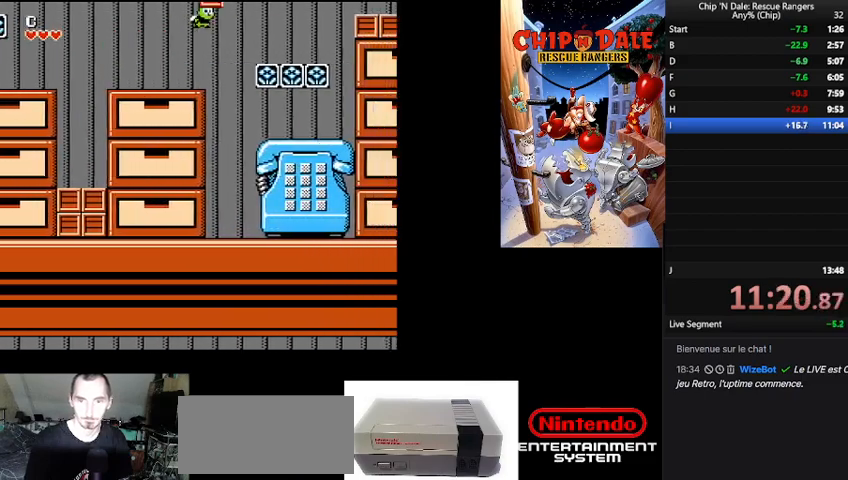
{"buttons": ["DPAD_RIGHT"], "events": [[100, "B", "up"]]}
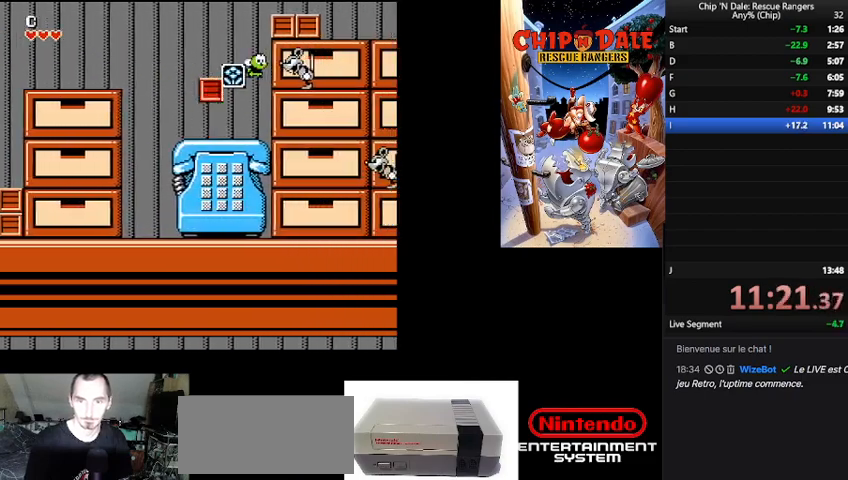
{"buttons": ["DPAD_RIGHT"], "events": []}
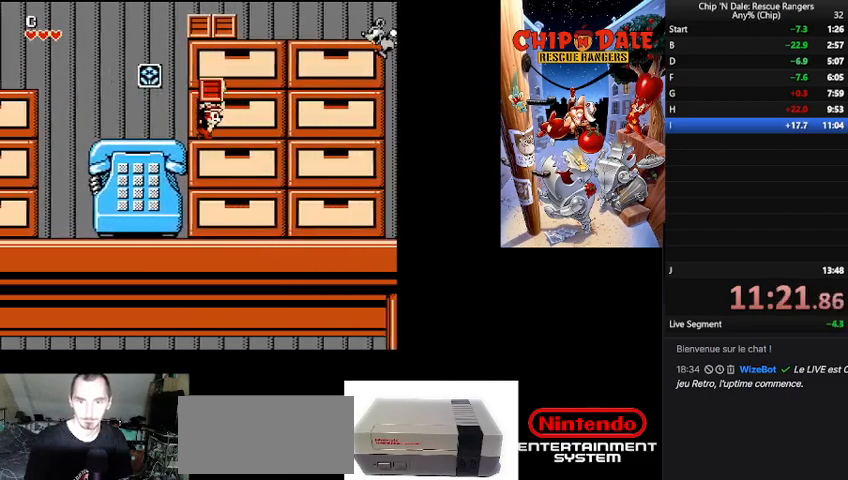
{"buttons": ["DPAD_RIGHT"], "events": []}